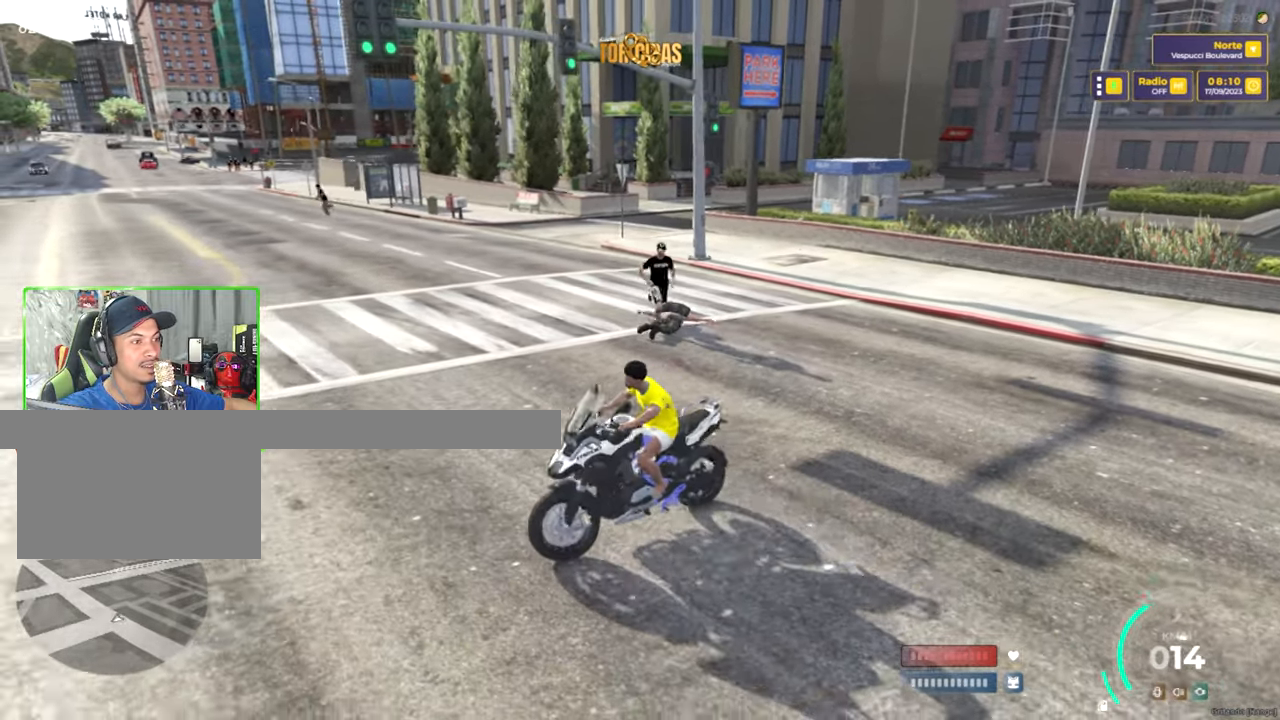
Gameplay with keyboard and mouse; each line is a JSON object with the keys and mouse buttons held at the frame after it. "events" lists presses ("down") and releases ("up") of "1", "2", "3", "4", "5", "a", "alt", "c", "caps_lock", "ctrl", "d", "e", "f", "g", "q", "r", "s", "shift", "space", "t", "tab", "v", "w", "x", "z", "mouse_left", "mouse_wheel" and "mouse_right" between this image and that frame as [ms after this image, input, new state], when the widget could be followed in between. "mouse_left", "mouse_wheel", "mouse_right" = the "left", "wheel", "right" buttons of the "mouse" list. No other keys are recorded. "wheel" means that the mouse wheel is clicked or scrolled. "mouse_move" is the direction in which the mouse moves at that frame (one of eight, or "still"), when it could be read.
{"keys": ["d"], "mouse": [], "mouse_move": "still", "events": [[150, "w", "up"], [250, "d", "up"], [283, "w", "down"], [483, "d", "down"], [483, "w", "up"]]}
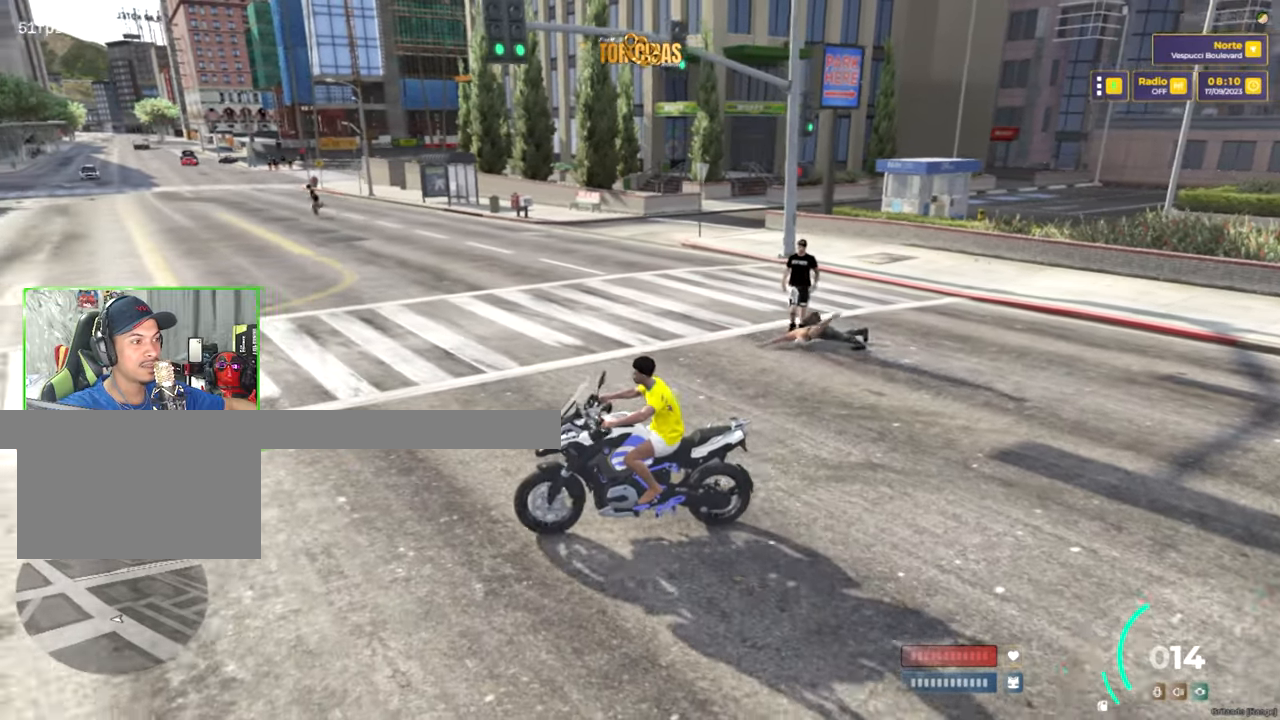
{"keys": ["w"], "mouse": [], "mouse_move": "still", "events": [[300, "d", "up"], [350, "w", "down"]]}
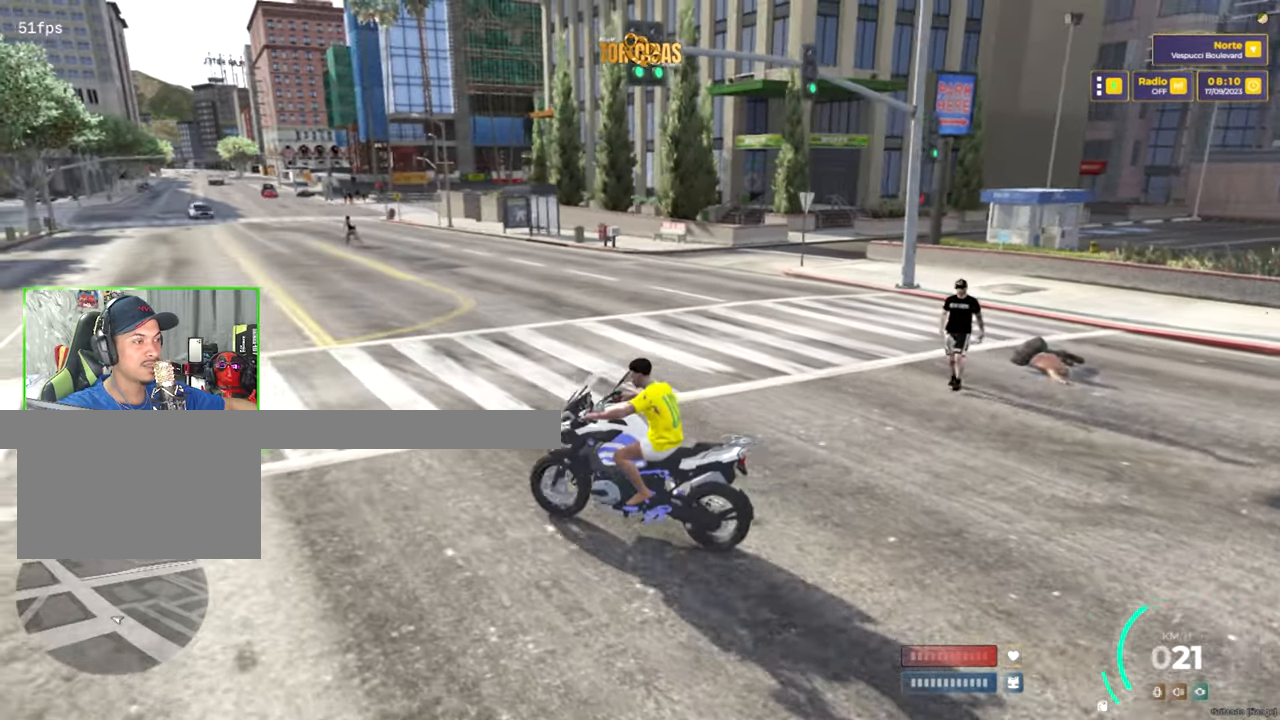
{"keys": [], "mouse": [], "mouse_move": "still", "events": [[83, "w", "up"], [233, "w", "down"], [416, "w", "up"]]}
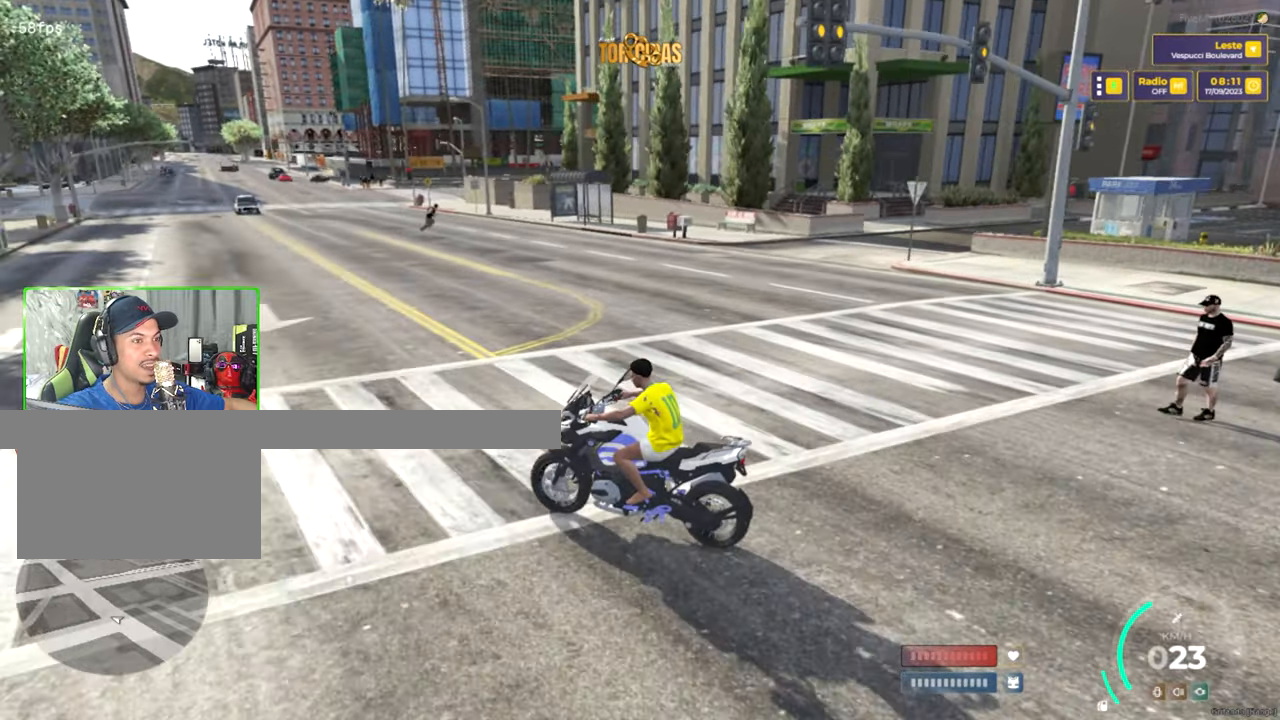
{"keys": ["d", "w"], "mouse": [], "mouse_move": "still", "events": [[200, "d", "down"], [433, "w", "down"]]}
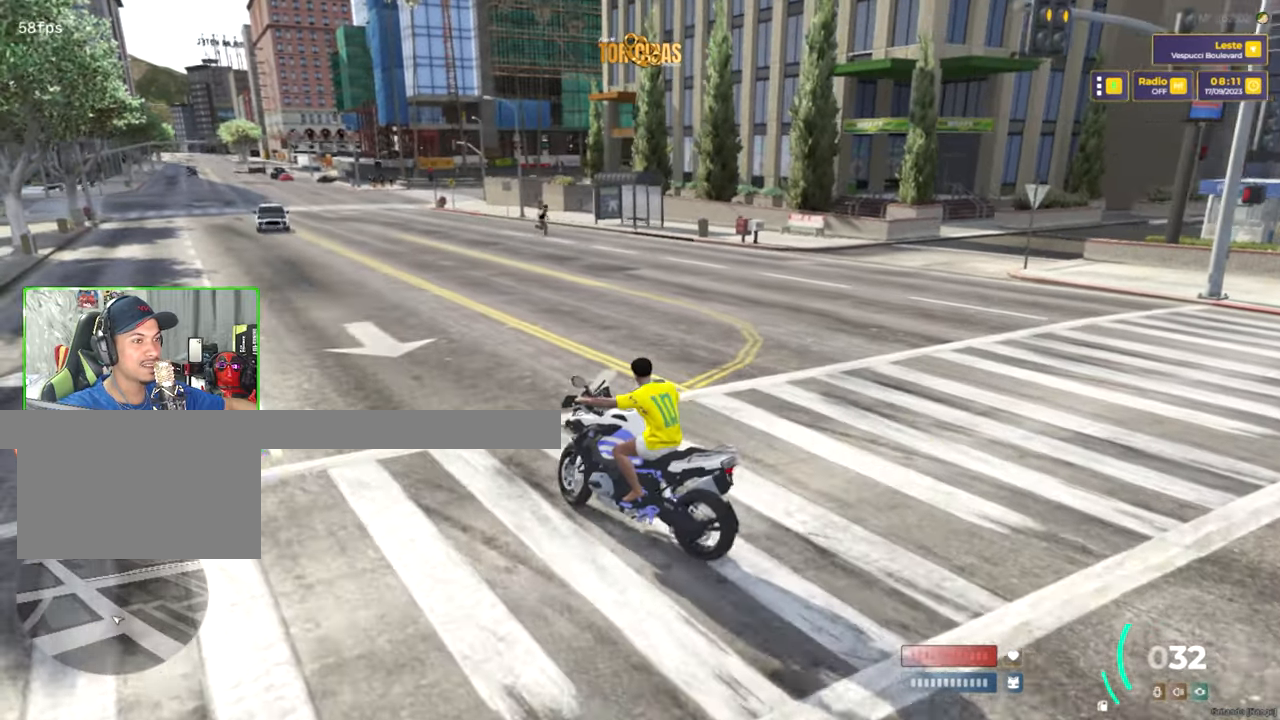
{"keys": ["d", "w"], "mouse": [], "mouse_move": "still", "events": []}
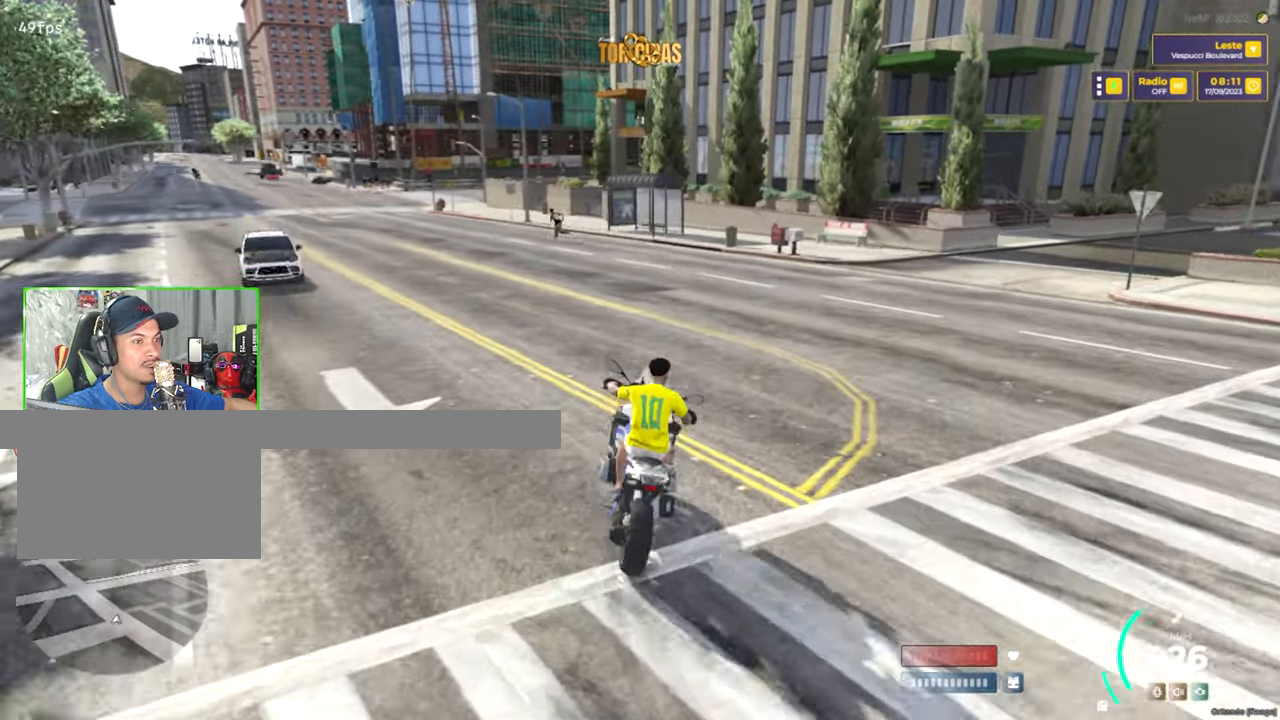
{"keys": ["a", "w"], "mouse": [], "mouse_move": "still", "events": [[183, "d", "up"], [366, "a", "down"]]}
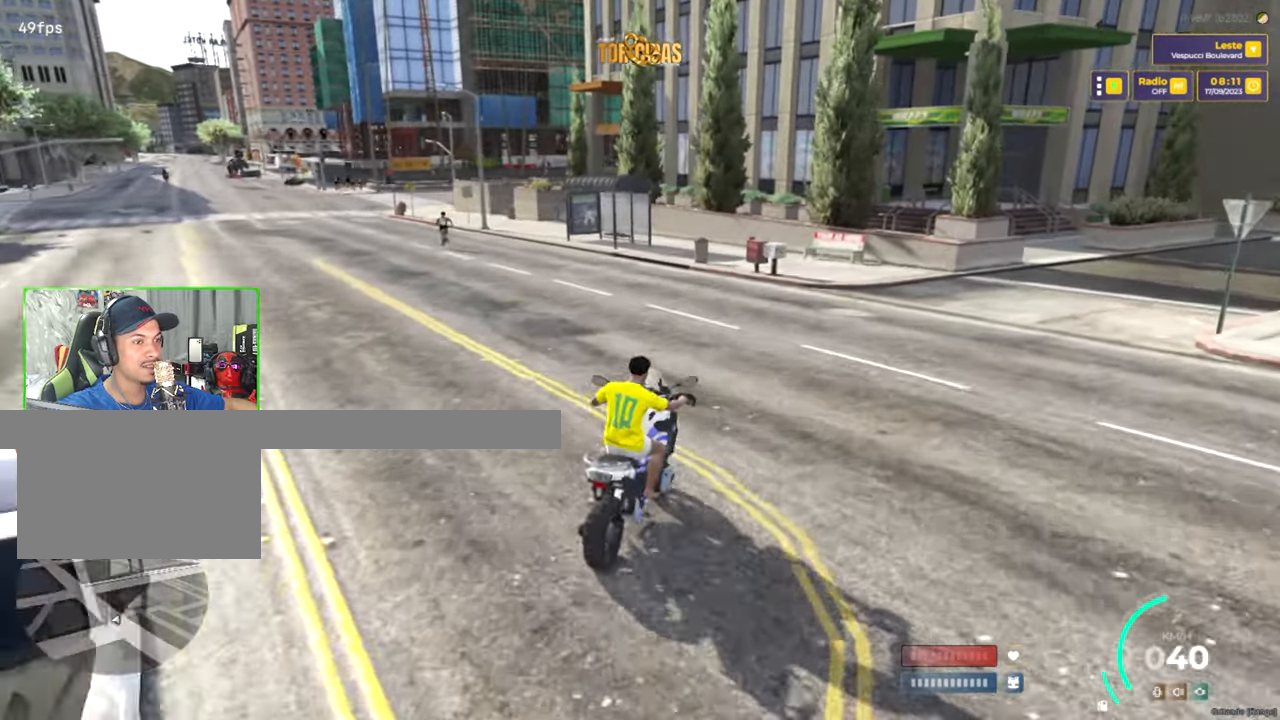
{"keys": ["a", "w"], "mouse": [], "mouse_move": "still", "events": [[16, "w", "up"], [133, "w", "down"]]}
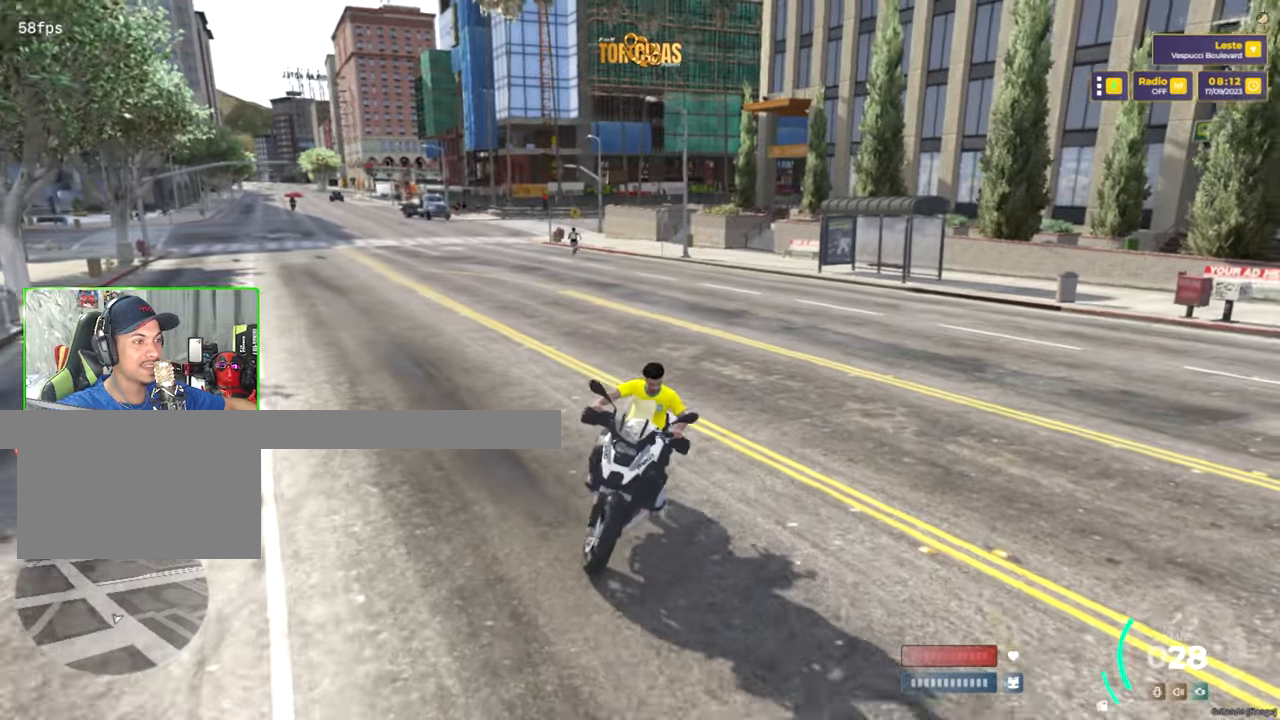
{"keys": [], "mouse": [], "mouse_move": "right", "events": [[50, "w", "up"], [417, "a", "up"]]}
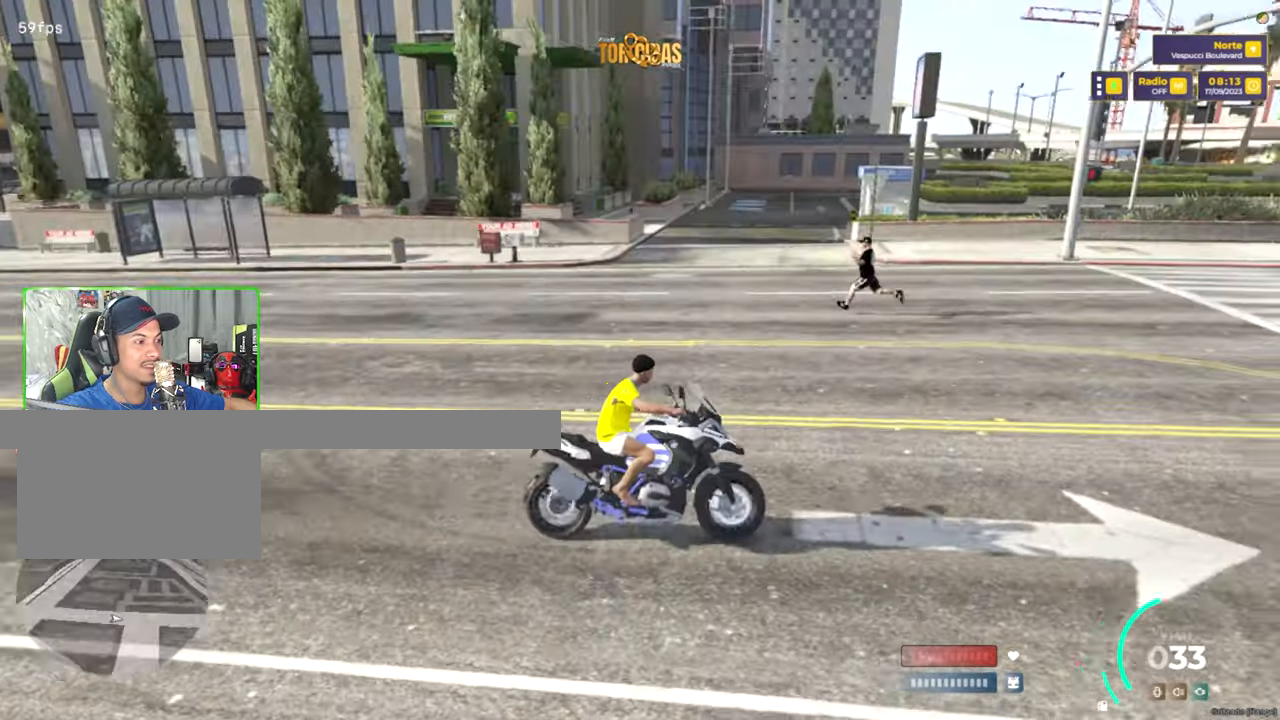
{"keys": ["w"], "mouse": [], "mouse_move": "still", "events": [[117, "w", "down"], [300, "d", "down"], [400, "d", "up"]]}
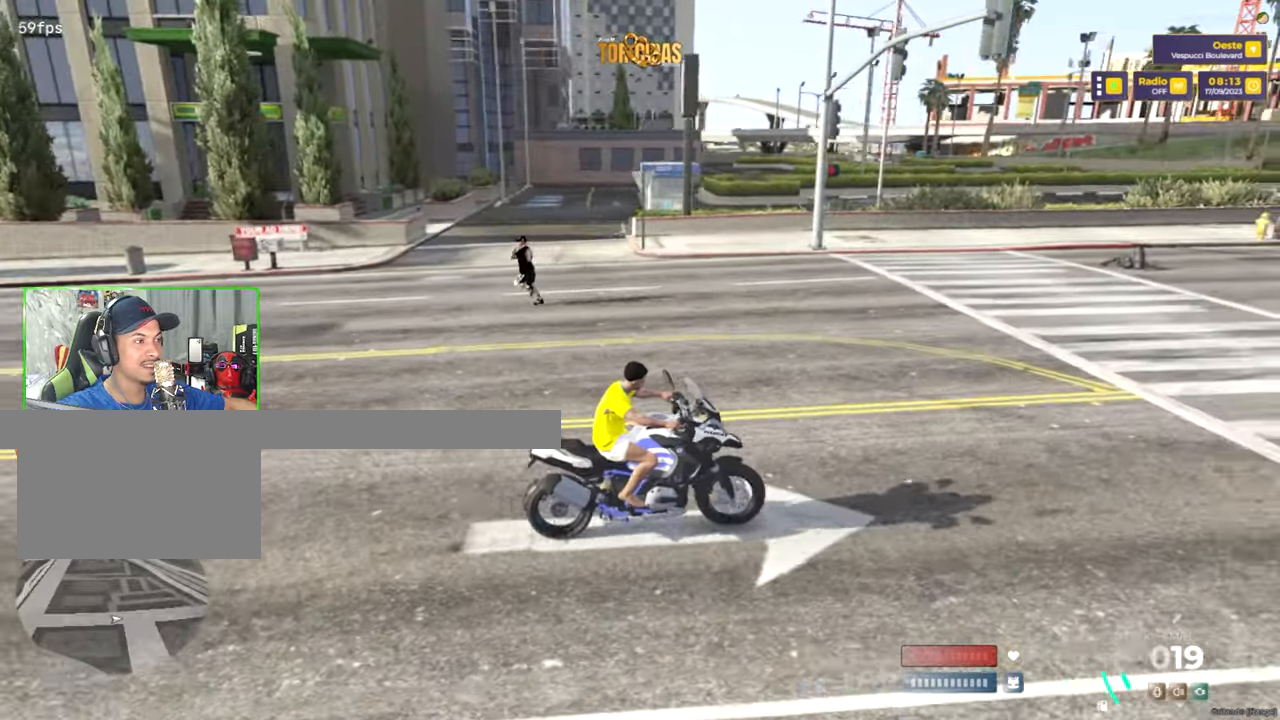
{"keys": [], "mouse": [], "mouse_move": "right", "events": [[133, "a", "down"], [133, "w", "up"], [417, "w", "down"], [433, "a", "up"], [433, "w", "up"]]}
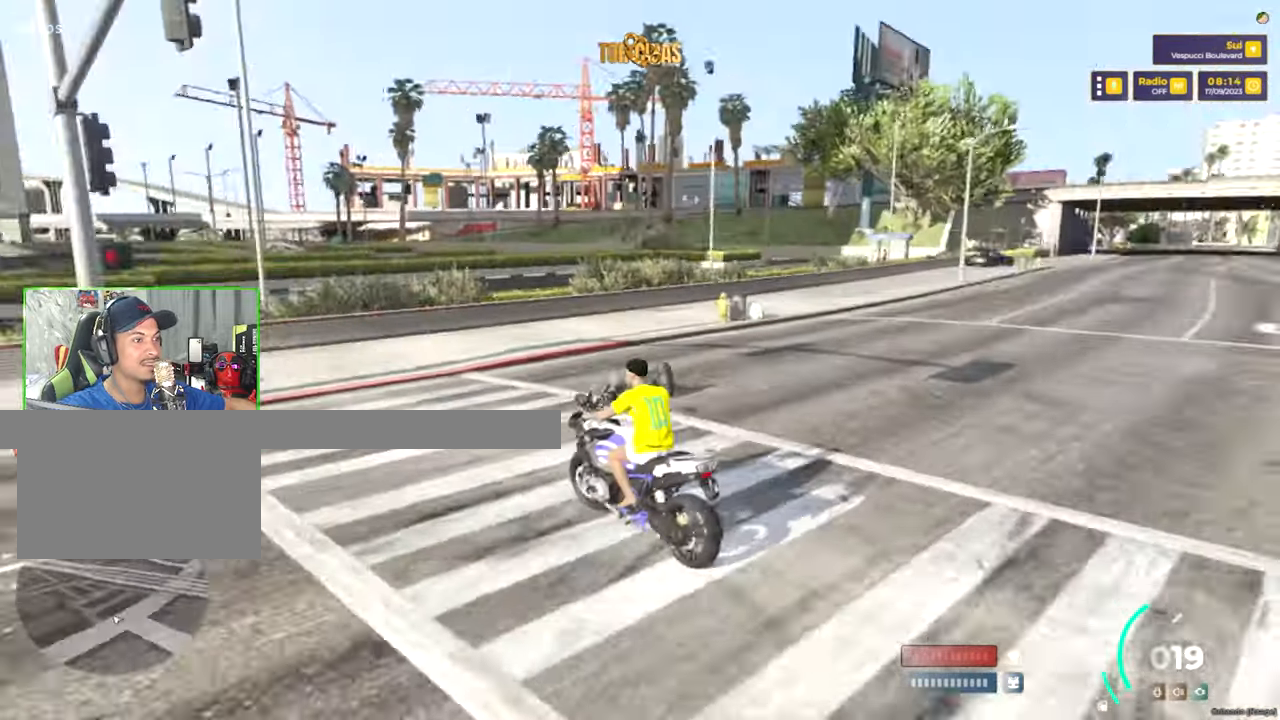
{"keys": ["a"], "mouse": [], "mouse_move": "left", "events": [[217, "w", "down"], [317, "a", "down"], [400, "w", "up"]]}
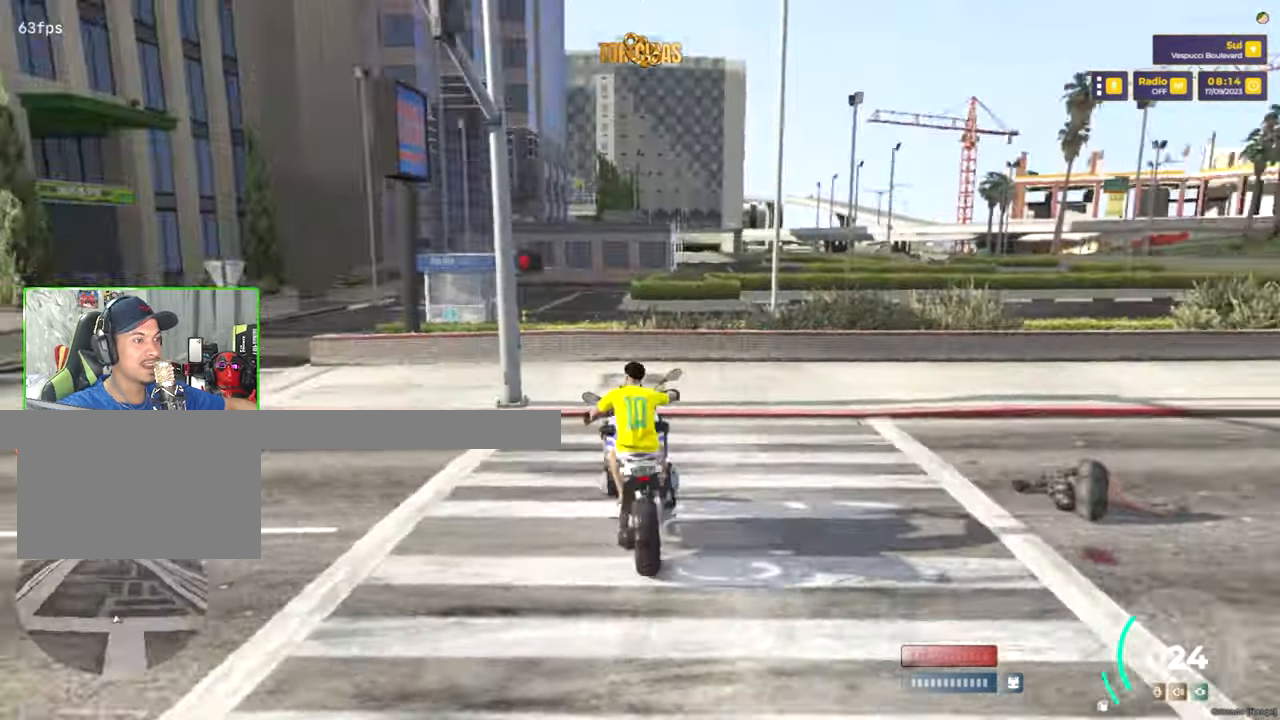
{"keys": ["a"], "mouse": [], "mouse_move": "down-left", "events": []}
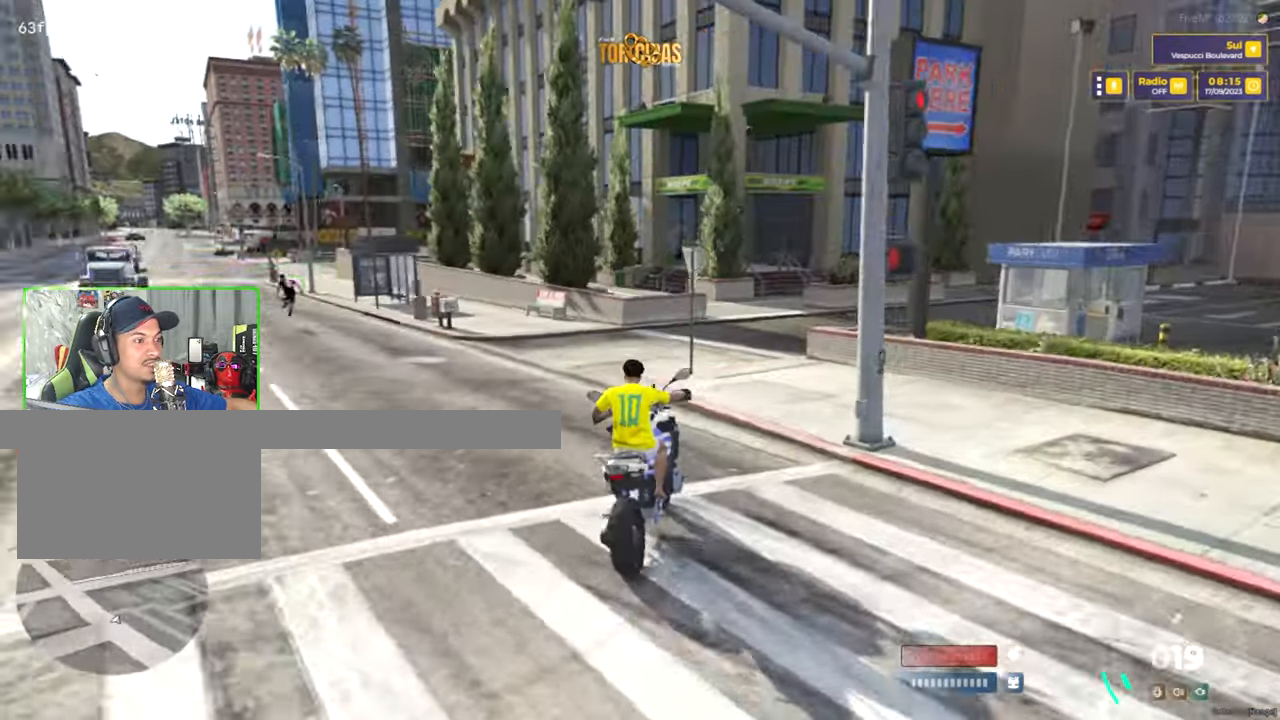
{"keys": [], "mouse": [], "mouse_move": "still", "events": [[17, "w", "down"], [67, "a", "up"], [483, "w", "up"]]}
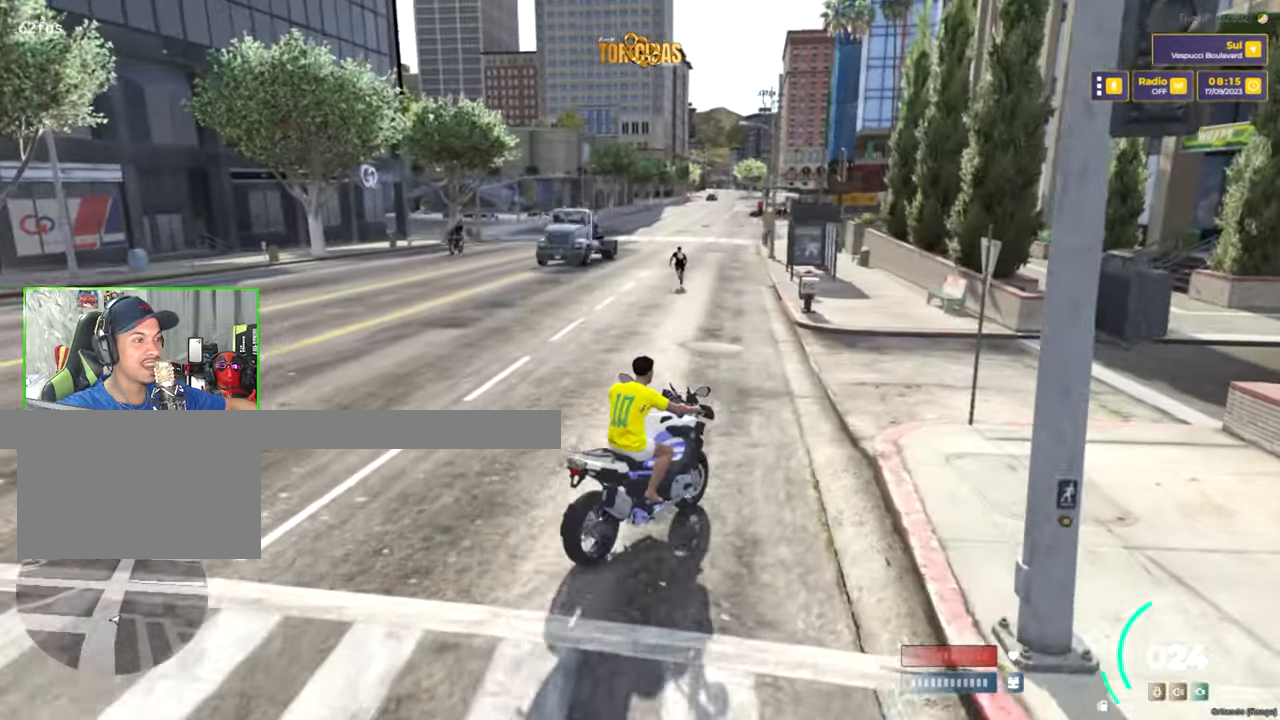
{"keys": [], "mouse": [], "mouse_move": "still", "events": [[83, "a", "down"], [267, "a", "up"]]}
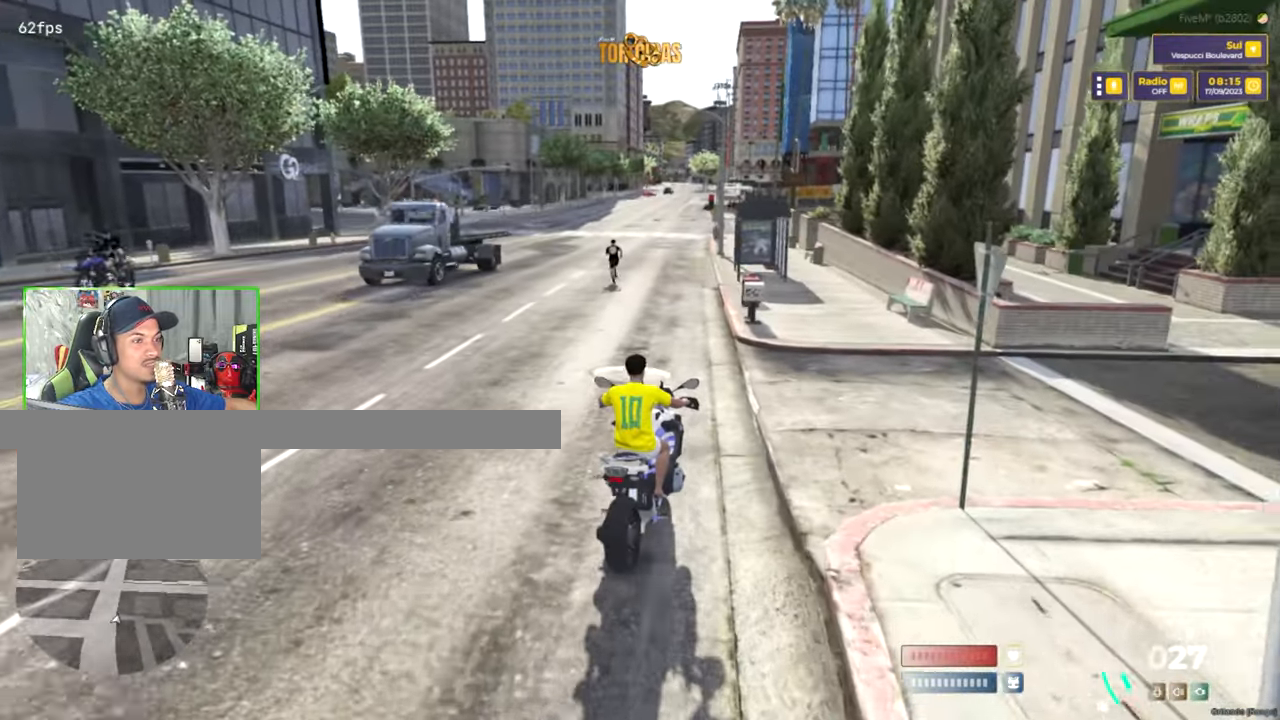
{"keys": ["w"], "mouse": [], "mouse_move": "still", "events": [[183, "a", "down"], [333, "w", "down"], [367, "a", "up"]]}
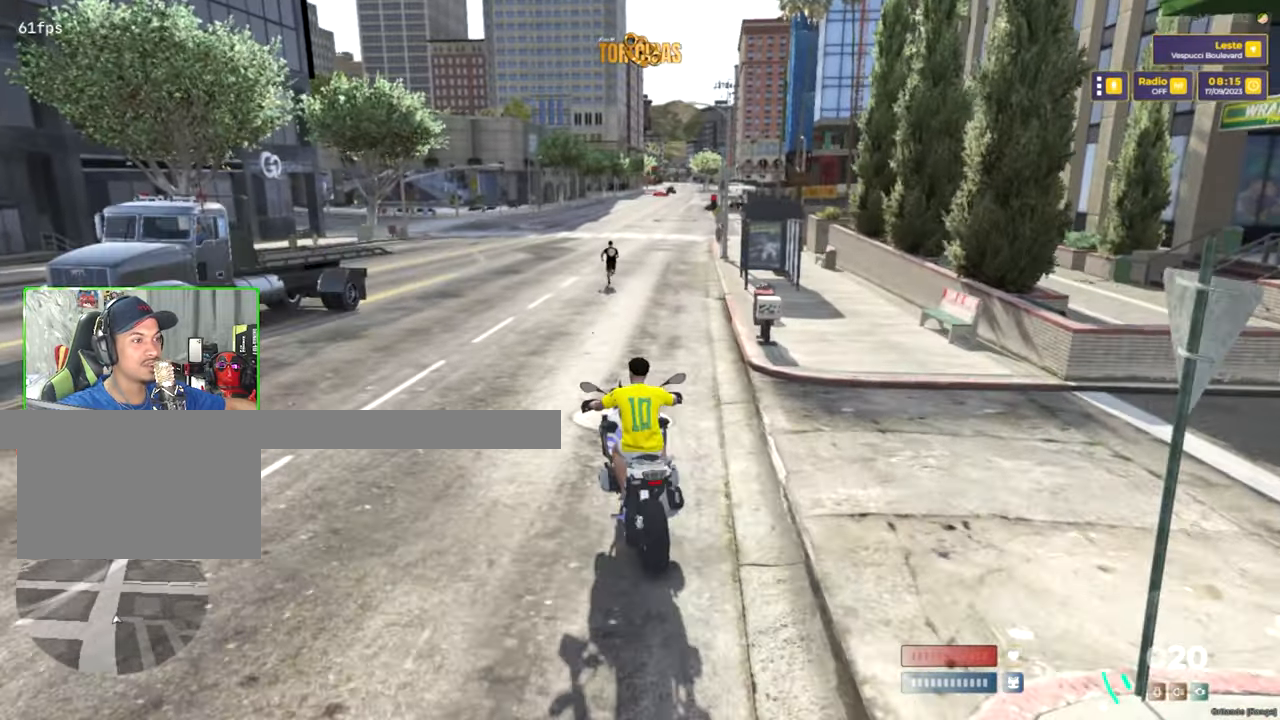
{"keys": ["ctrl"], "mouse": [], "mouse_move": "still", "events": [[67, "w", "up"], [200, "a", "down"], [317, "a", "up"], [317, "ctrl", "down"]]}
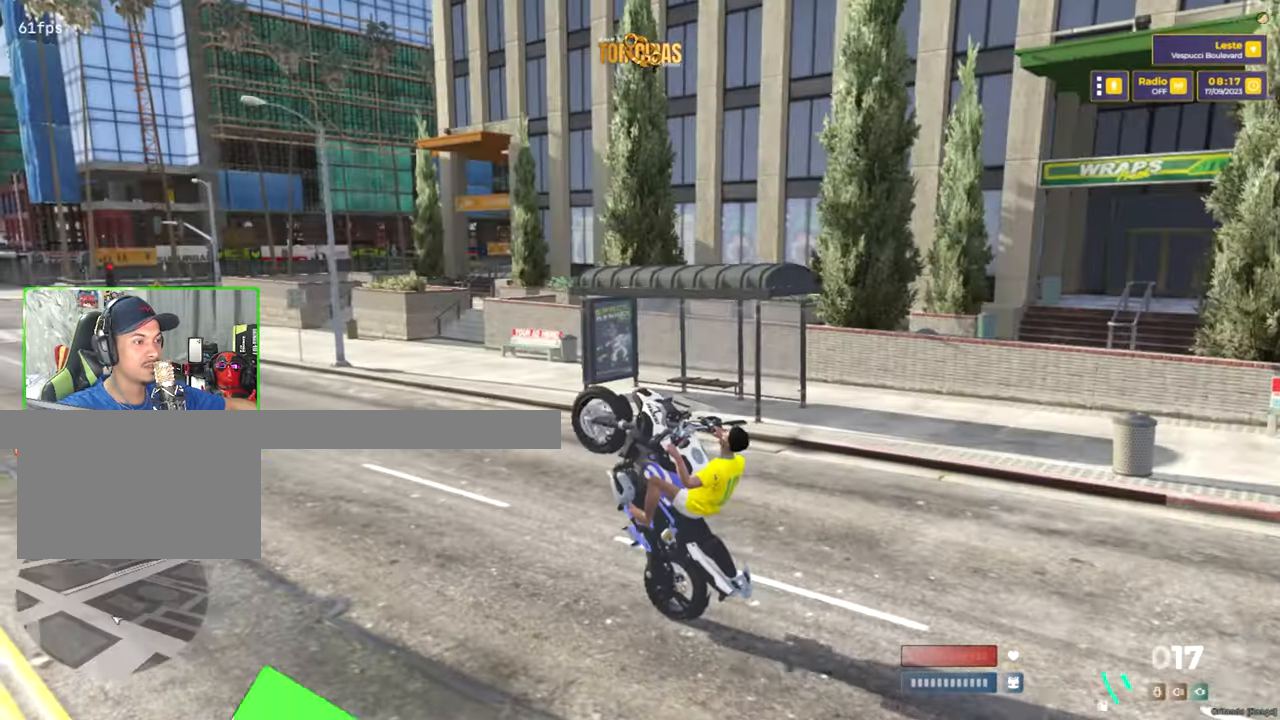
{"keys": ["ctrl"], "mouse": [], "mouse_move": "still", "events": []}
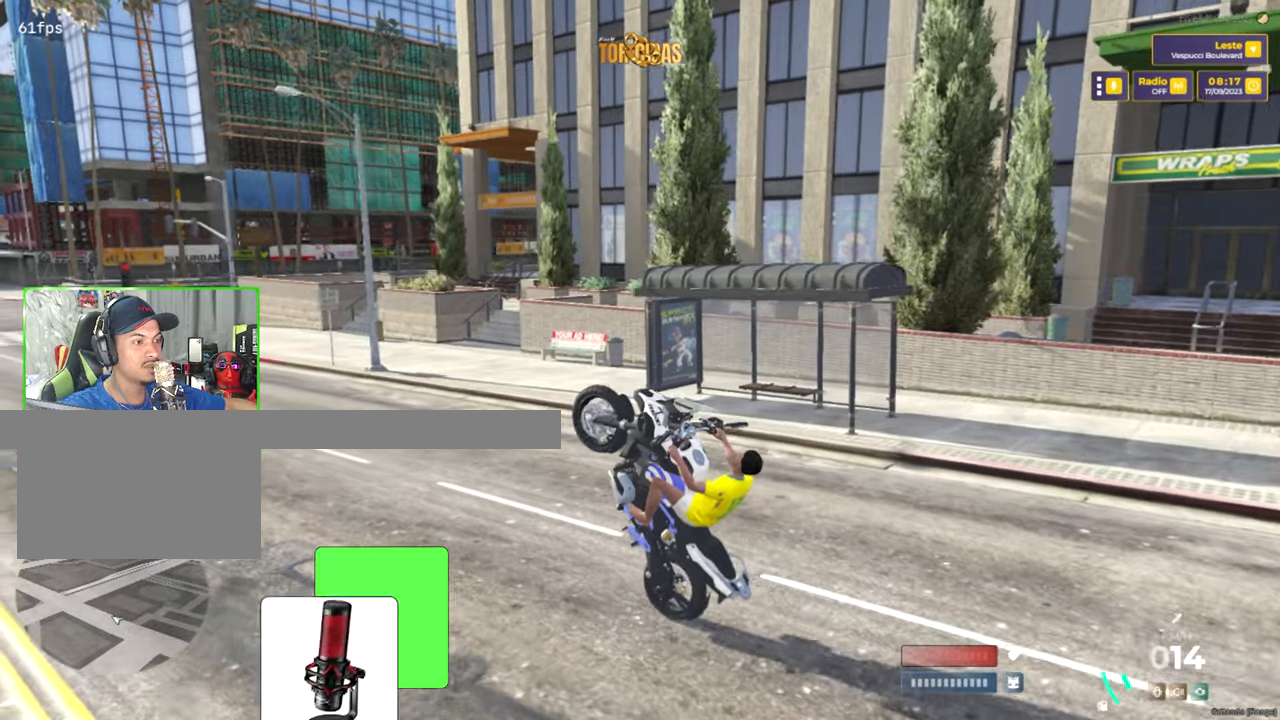
{"keys": ["ctrl"], "mouse": [], "mouse_move": "still", "events": [[250, "ctrl", "up"], [484, "ctrl", "down"]]}
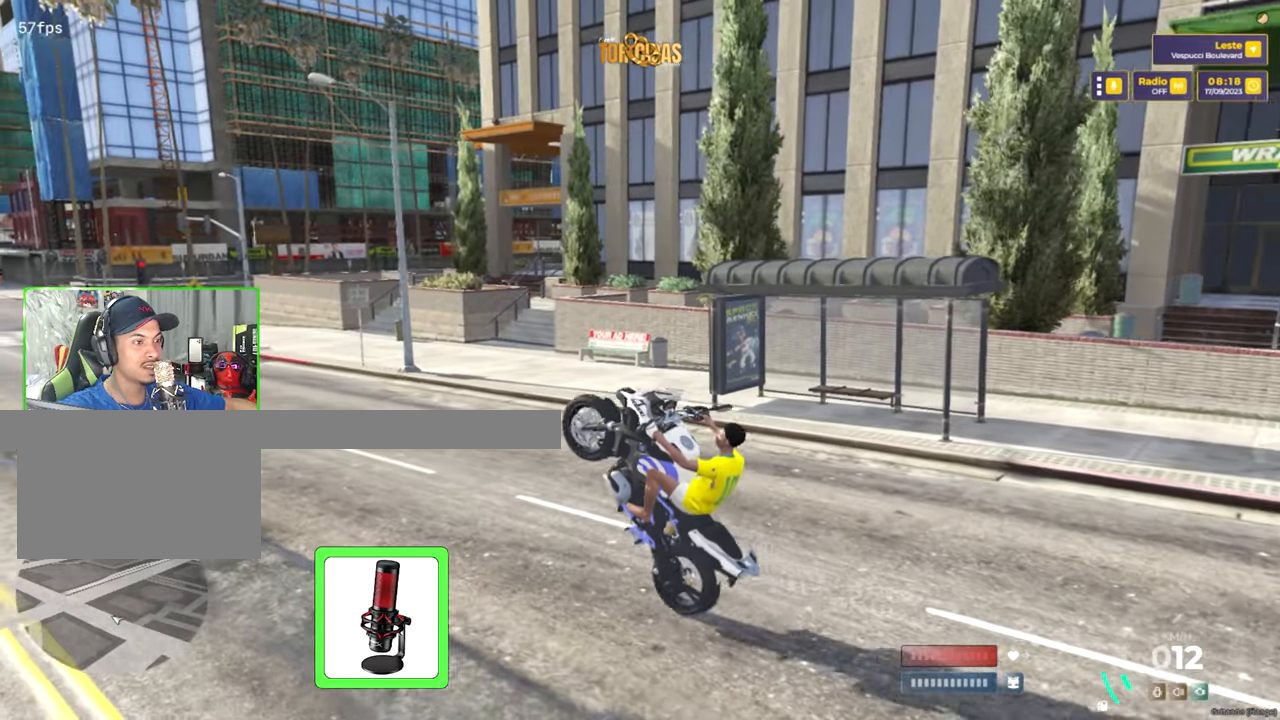
{"keys": ["ctrl"], "mouse": [], "mouse_move": "still", "events": [[300, "ctrl", "up"], [484, "ctrl", "down"]]}
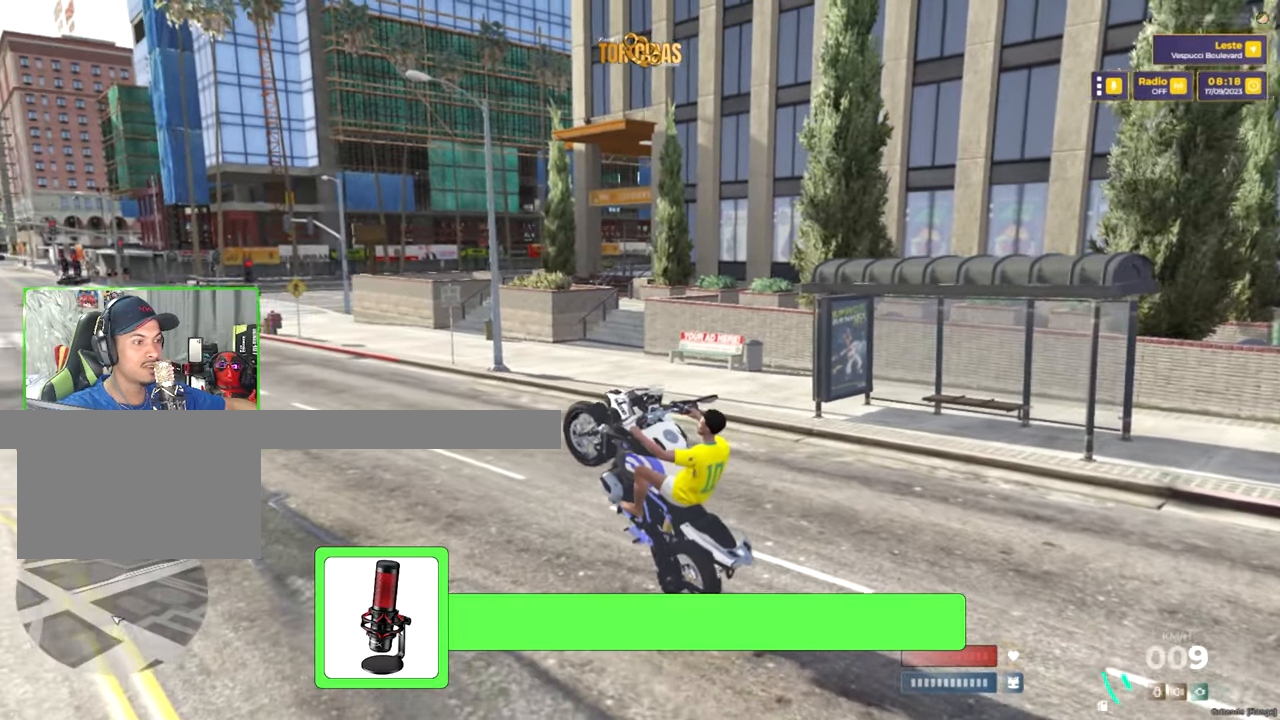
{"keys": [], "mouse": [], "mouse_move": "still", "events": [[317, "ctrl", "up"]]}
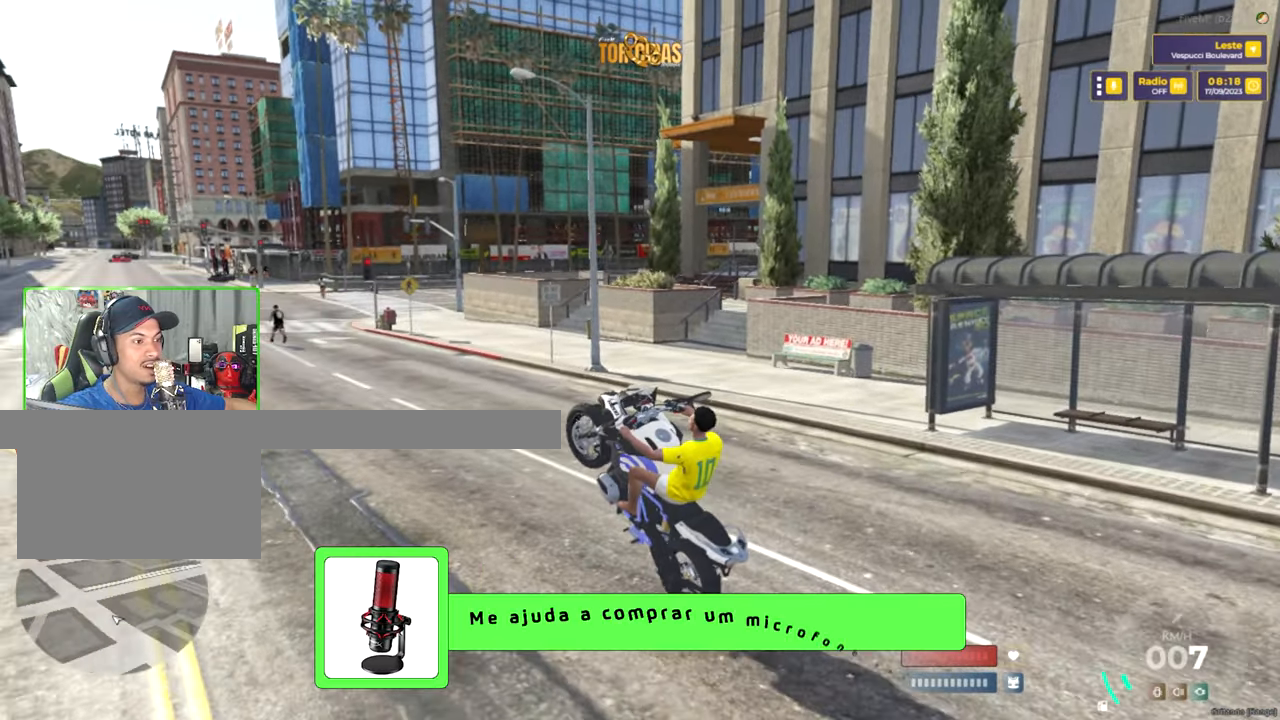
{"keys": ["ctrl", "w"], "mouse": [], "mouse_move": "still", "events": [[50, "ctrl", "down"], [334, "w", "down"]]}
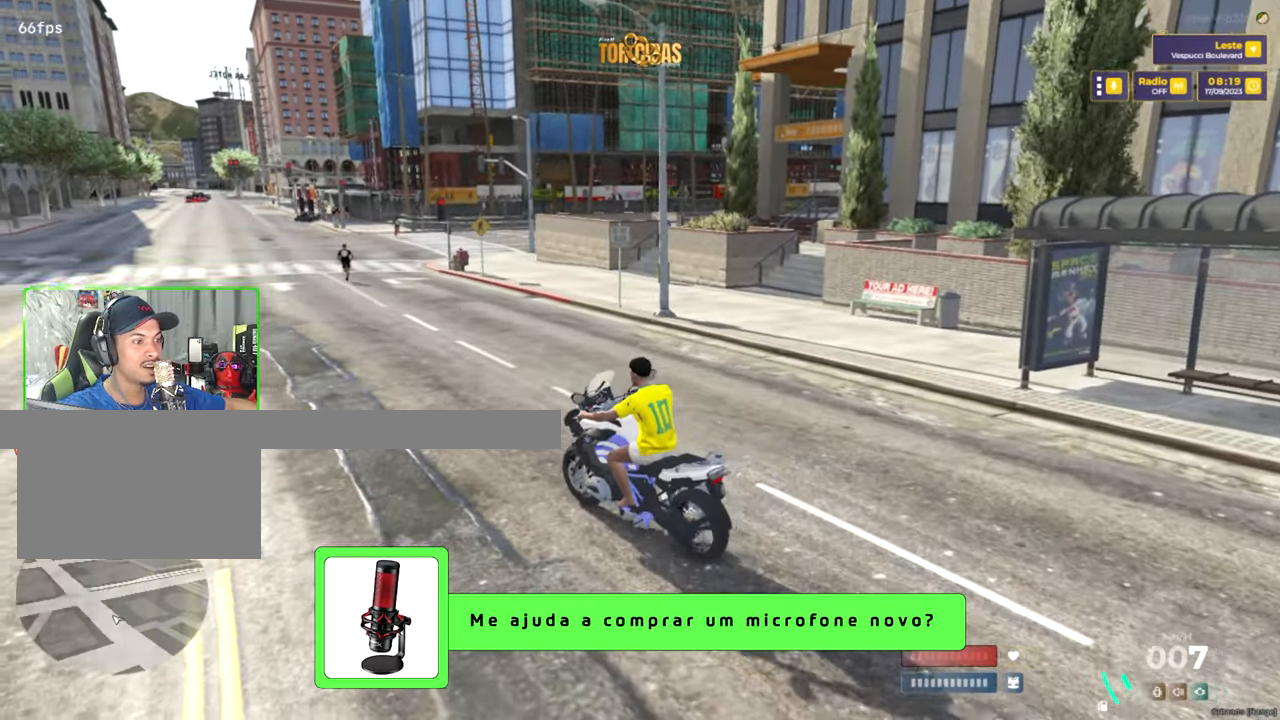
{"keys": ["w"], "mouse": [], "mouse_move": "still", "events": [[67, "w", "up"], [117, "ctrl", "up"], [484, "w", "down"]]}
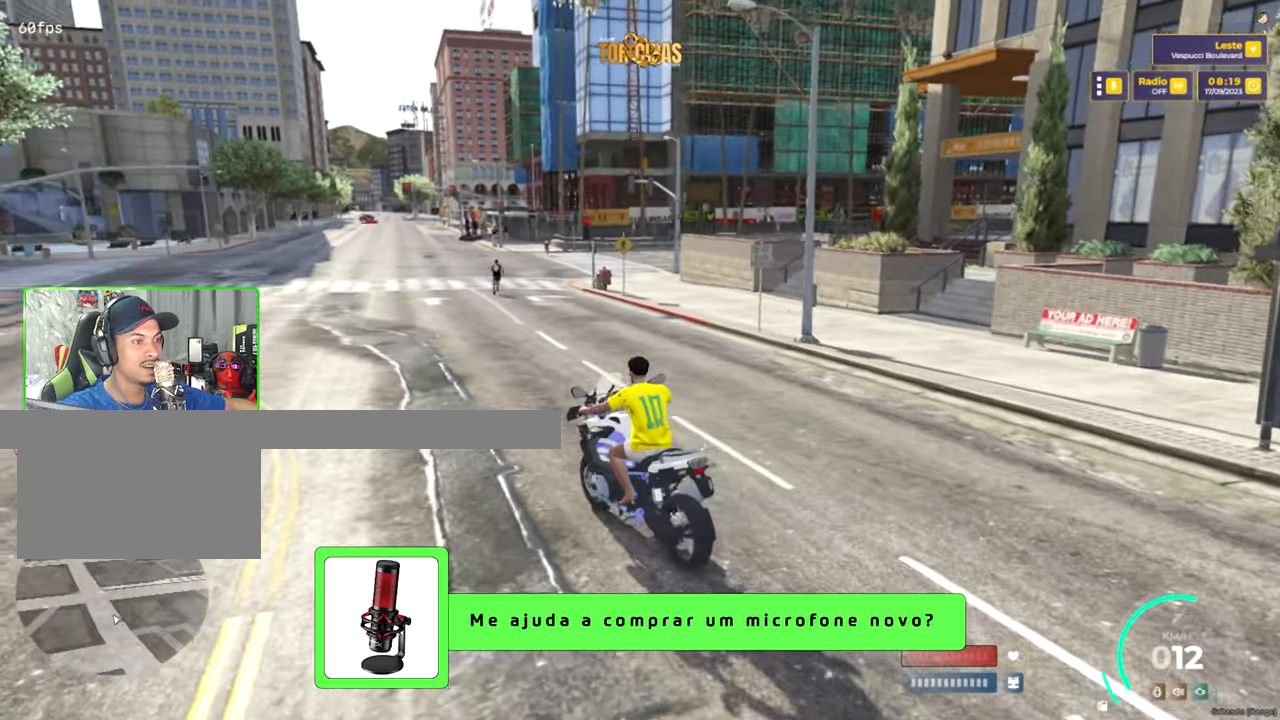
{"keys": ["w"], "mouse": [], "mouse_move": "still", "events": [[184, "w", "up"], [267, "d", "down"], [317, "d", "up"], [467, "w", "down"]]}
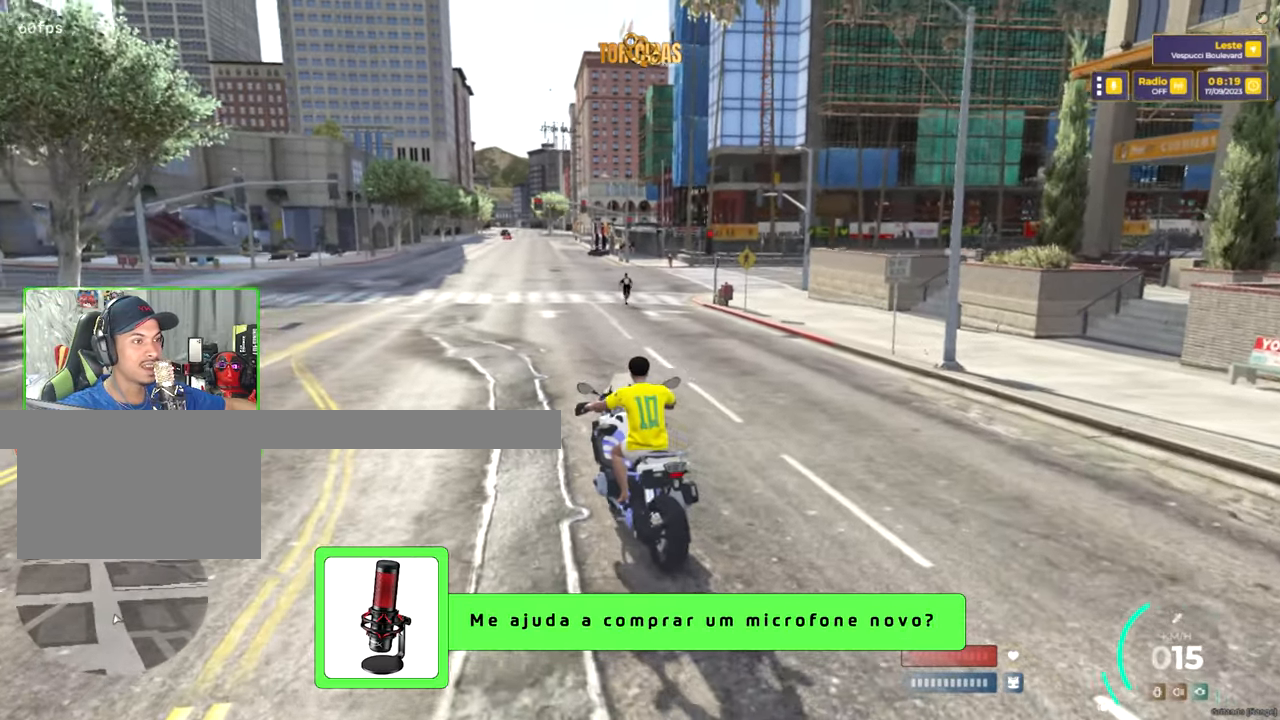
{"keys": [], "mouse": [], "mouse_move": "still", "events": [[100, "w", "up"], [334, "d", "down"], [484, "d", "up"]]}
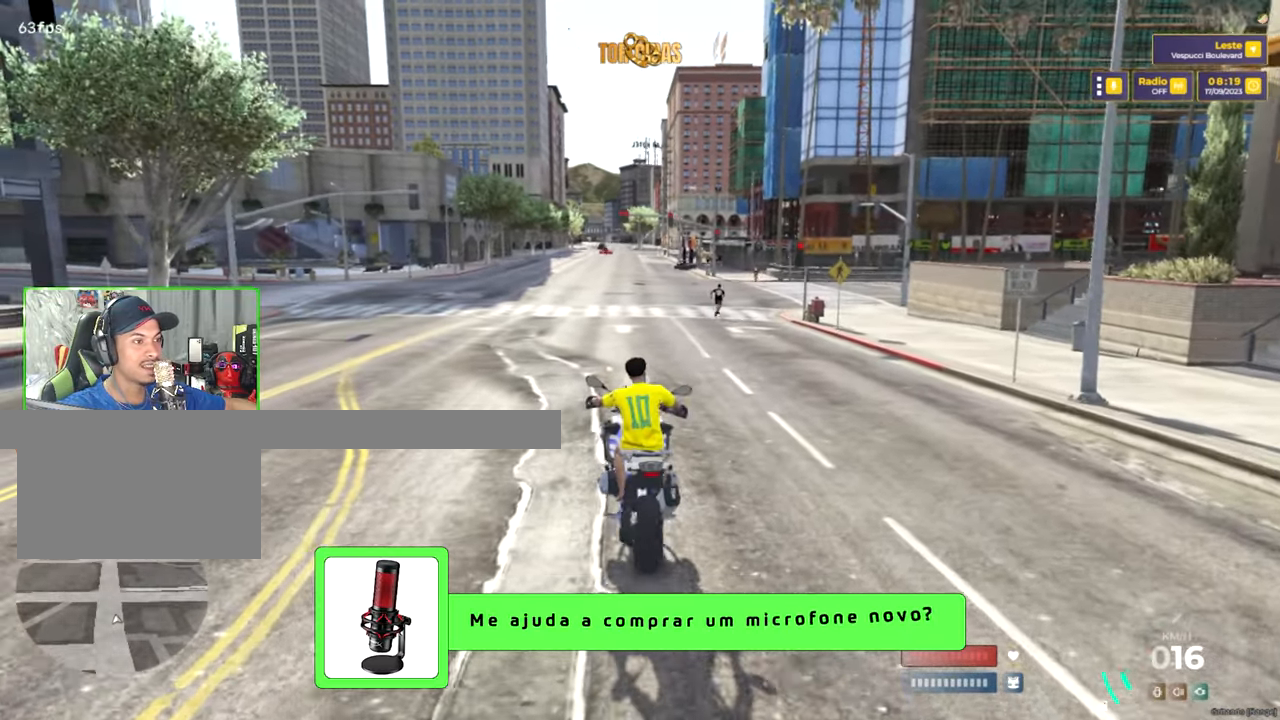
{"keys": ["ctrl", "w"], "mouse": [], "mouse_move": "still", "events": [[167, "w", "down"], [400, "ctrl", "down"]]}
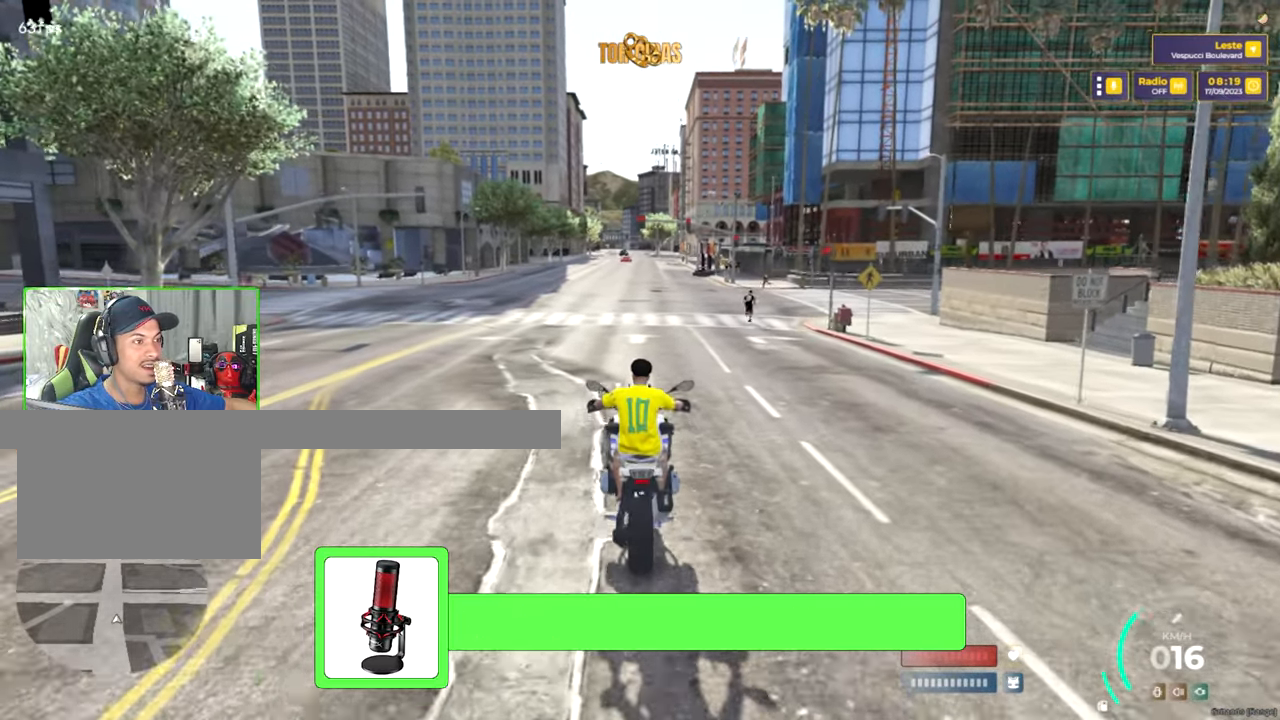
{"keys": ["ctrl"], "mouse": [], "mouse_move": "still", "events": [[234, "w", "up"]]}
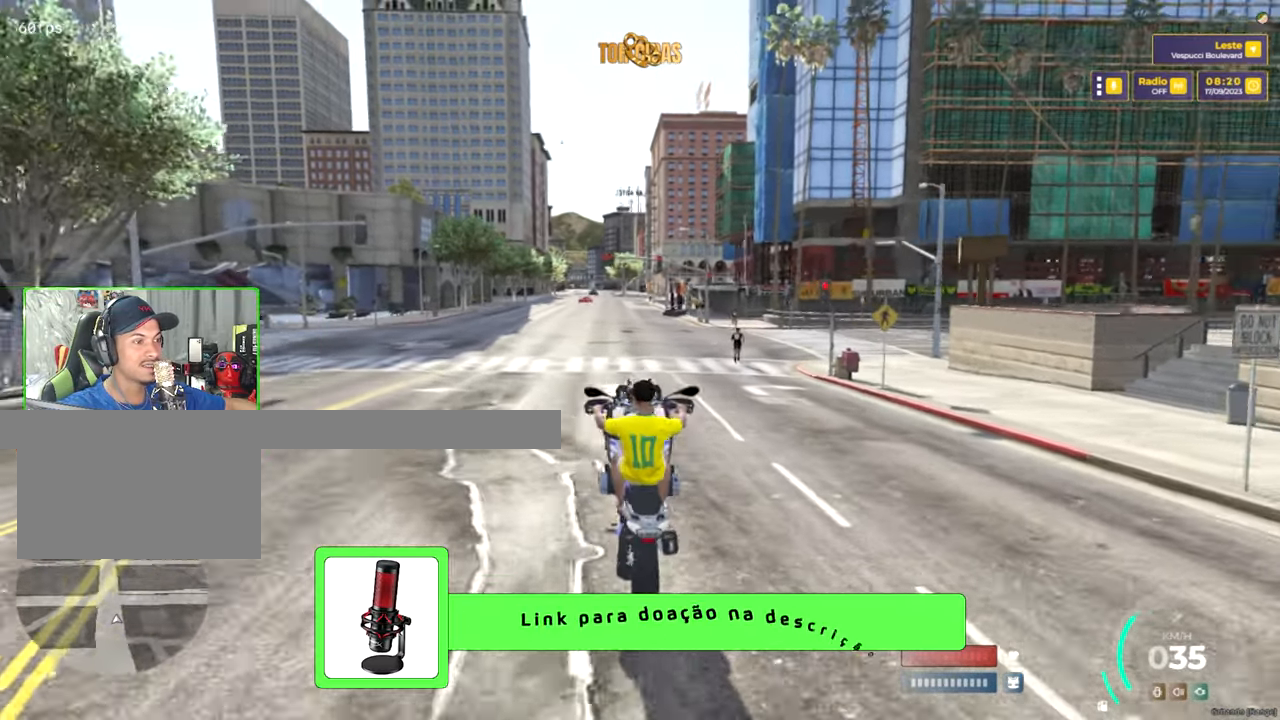
{"keys": ["ctrl"], "mouse": [], "mouse_move": "still", "events": [[200, "ctrl", "up"], [384, "ctrl", "down"]]}